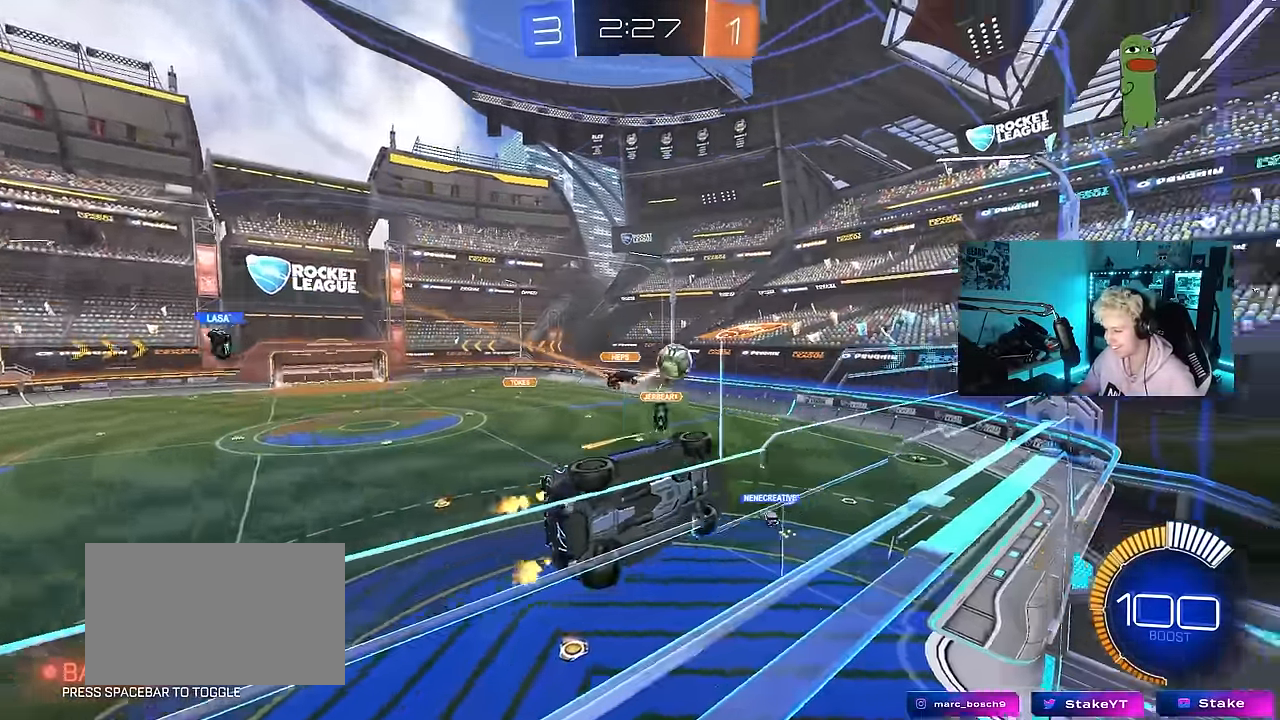
Gameplay with keyboard and mouse; each line is a JSON object with the keys and mouse buttons held at the frame after it. "events" lists presses ("down") and releases ("up") of "1", "2", "3", "4", "5", "a", "alt", "c", "caps_lock", "ctrl", "d", "e", "f", "g", "q", "r", "s", "shift", "space", "t", "tab", "v", "w", "x", "z", "mouse_left", "mouse_wheel" and "mouse_right" between this image and that frame as [ms after this image, input, new state], when the widget could be followed in between. "mouse_left", "mouse_wheel", "mouse_right" = the "left", "wheel", "right" buttons of the "mouse" list. No other keys are recorded. "wheel" means that the mouse wheel is clicked or scrolled. Mouse movement is not recorded.
{"keys": ["w"], "mouse": [], "events": [[17, "d", "up"], [283, "d", "down"], [333, "d", "up"]]}
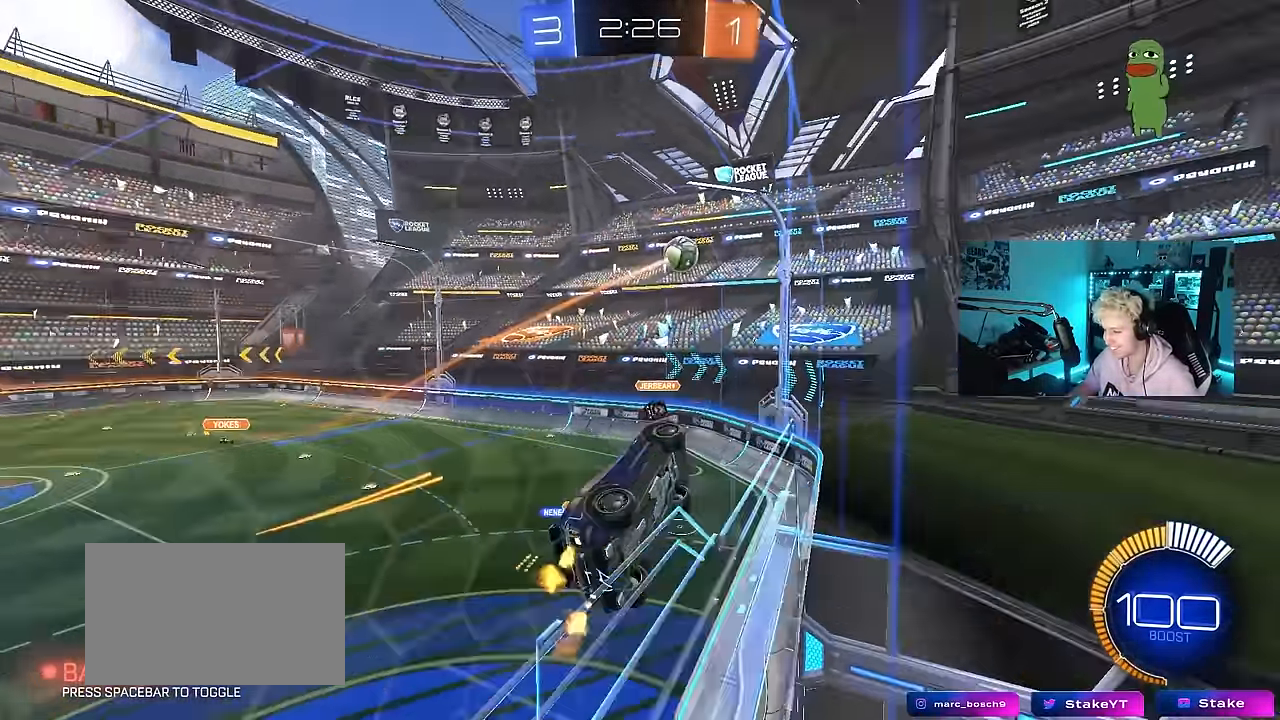
{"keys": ["w"], "mouse": [], "events": [[67, "a", "down"], [117, "a", "up"], [400, "a", "down"], [450, "a", "up"]]}
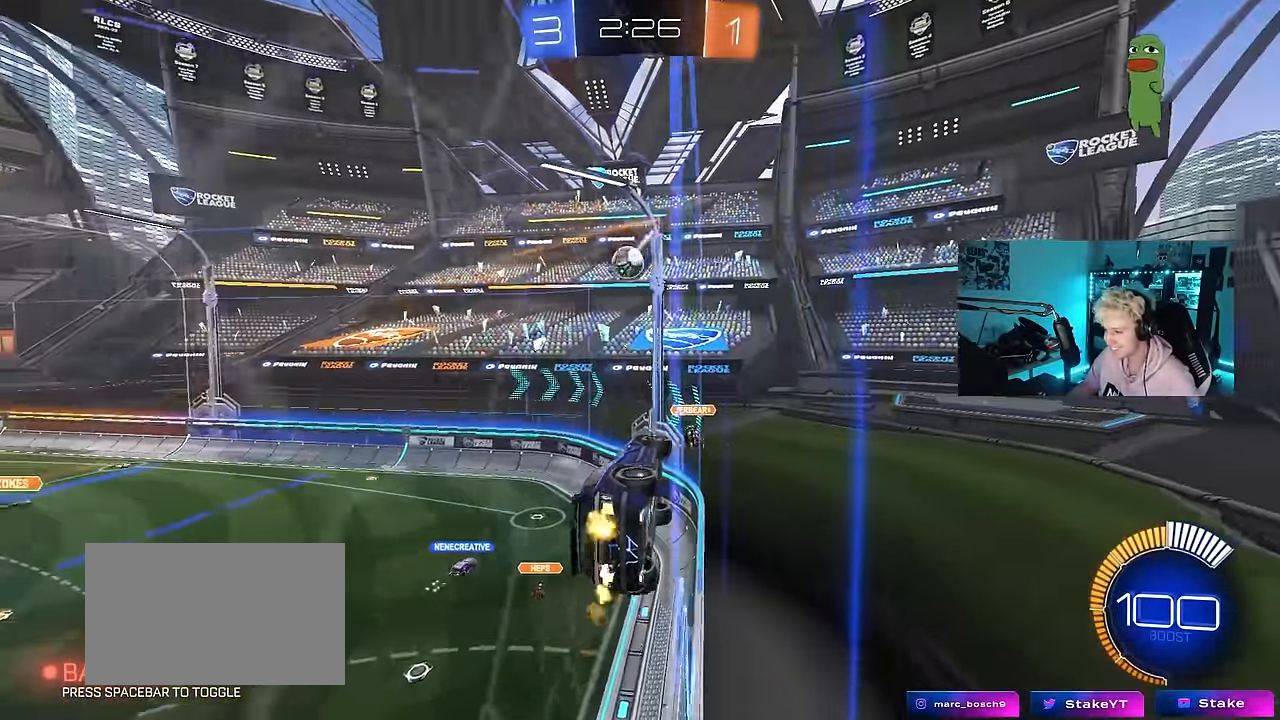
{"keys": ["a", "shift", "w"], "mouse": [], "events": [[417, "a", "down"], [450, "shift", "down"]]}
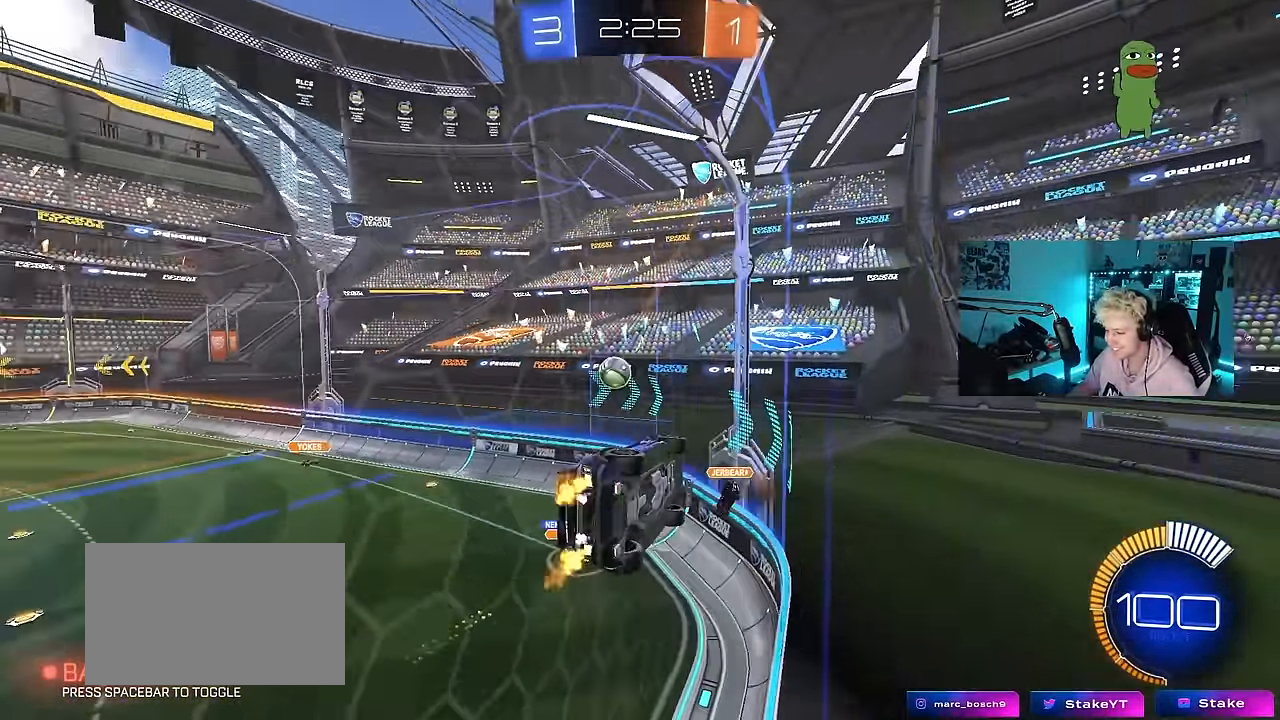
{"keys": ["w"], "mouse": [], "events": [[250, "shift", "up"], [283, "a", "up"]]}
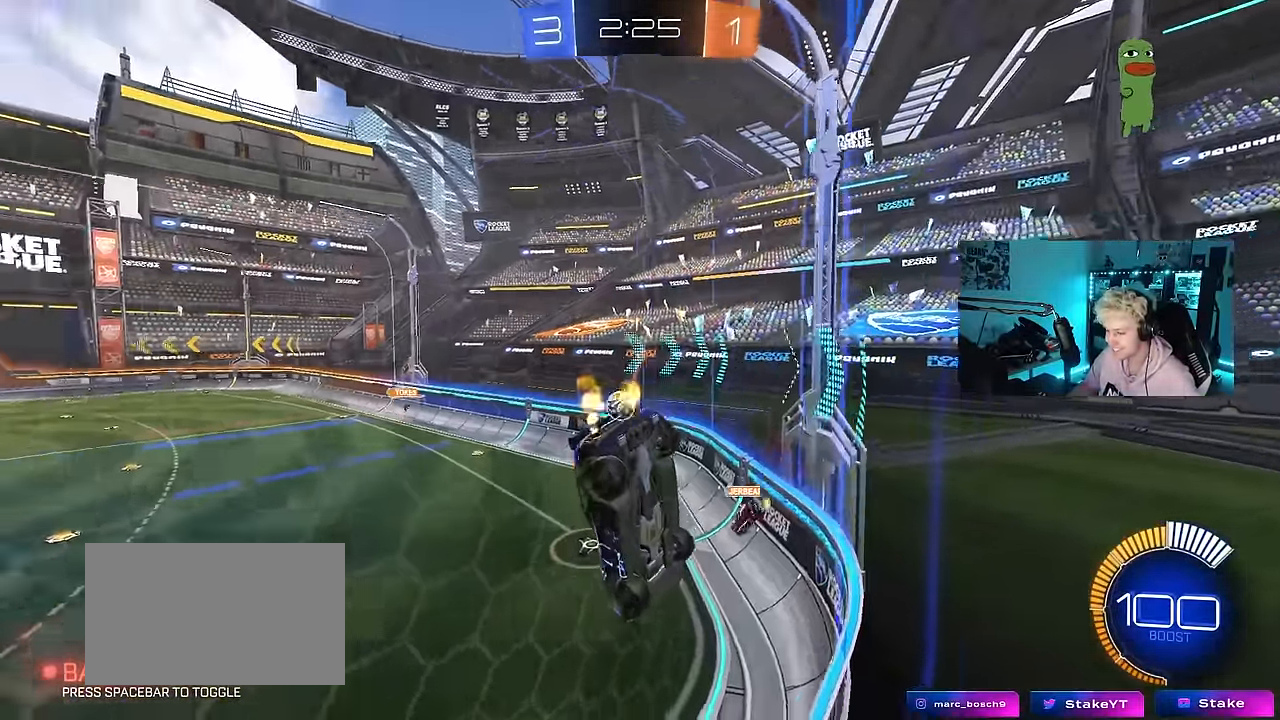
{"keys": ["a"], "mouse": [], "events": [[250, "a", "down"], [400, "shift", "down"], [483, "shift", "up"], [483, "w", "up"]]}
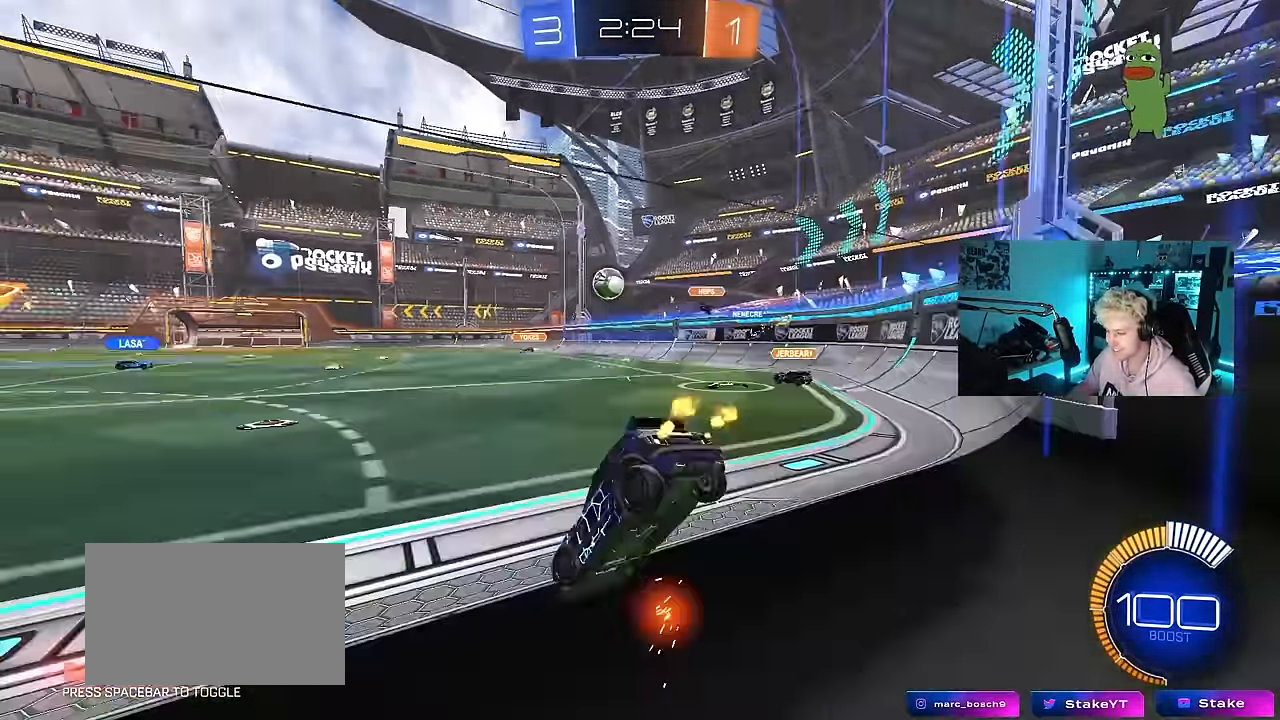
{"keys": ["d", "w"], "mouse": [], "events": [[83, "s", "down"], [183, "s", "up"], [267, "shift", "down"], [317, "w", "down"], [367, "shift", "up"], [417, "a", "up"], [450, "d", "down"]]}
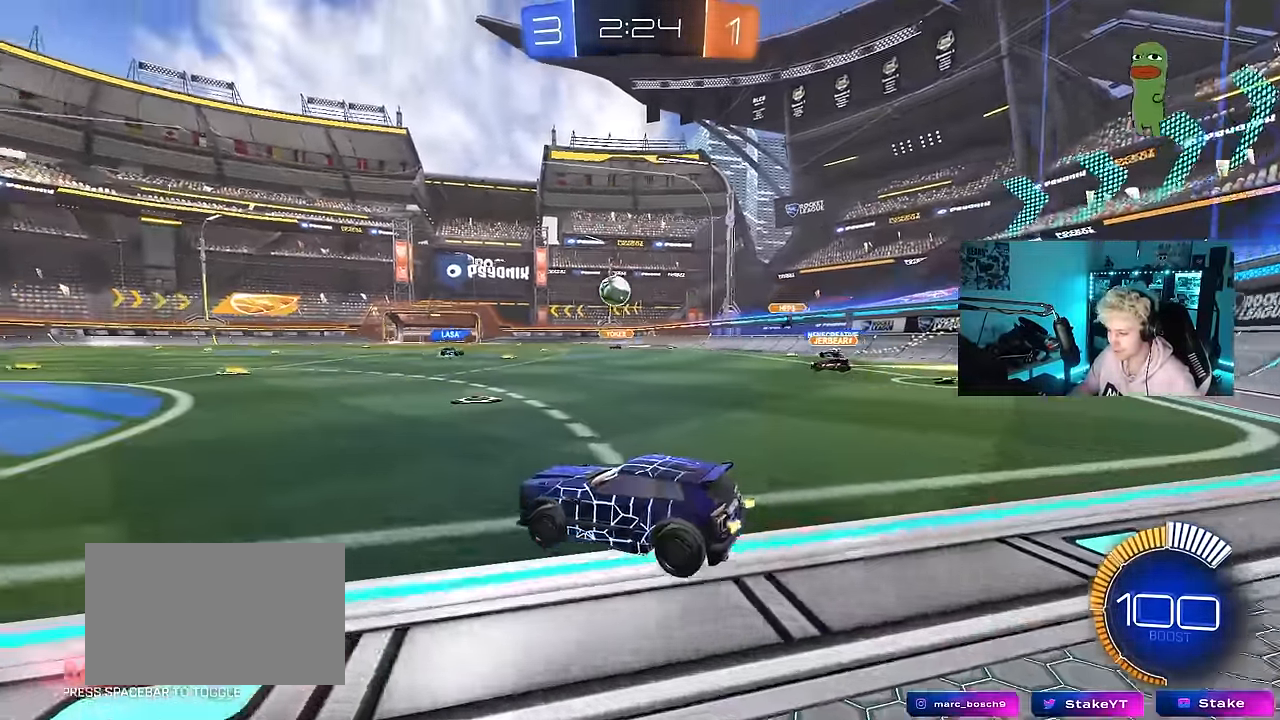
{"keys": ["d", "w"], "mouse": [], "events": [[233, "d", "up"], [467, "d", "down"]]}
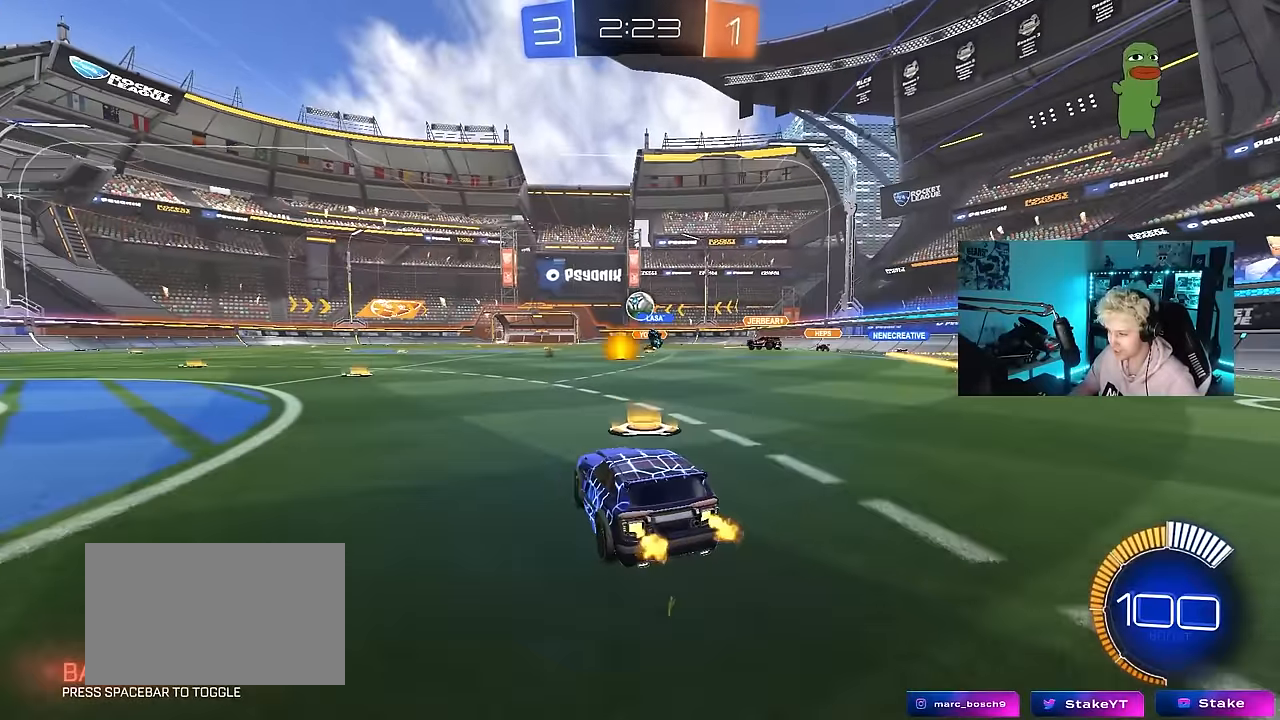
{"keys": ["d", "w"], "mouse": [], "events": [[67, "d", "up"], [433, "d", "down"]]}
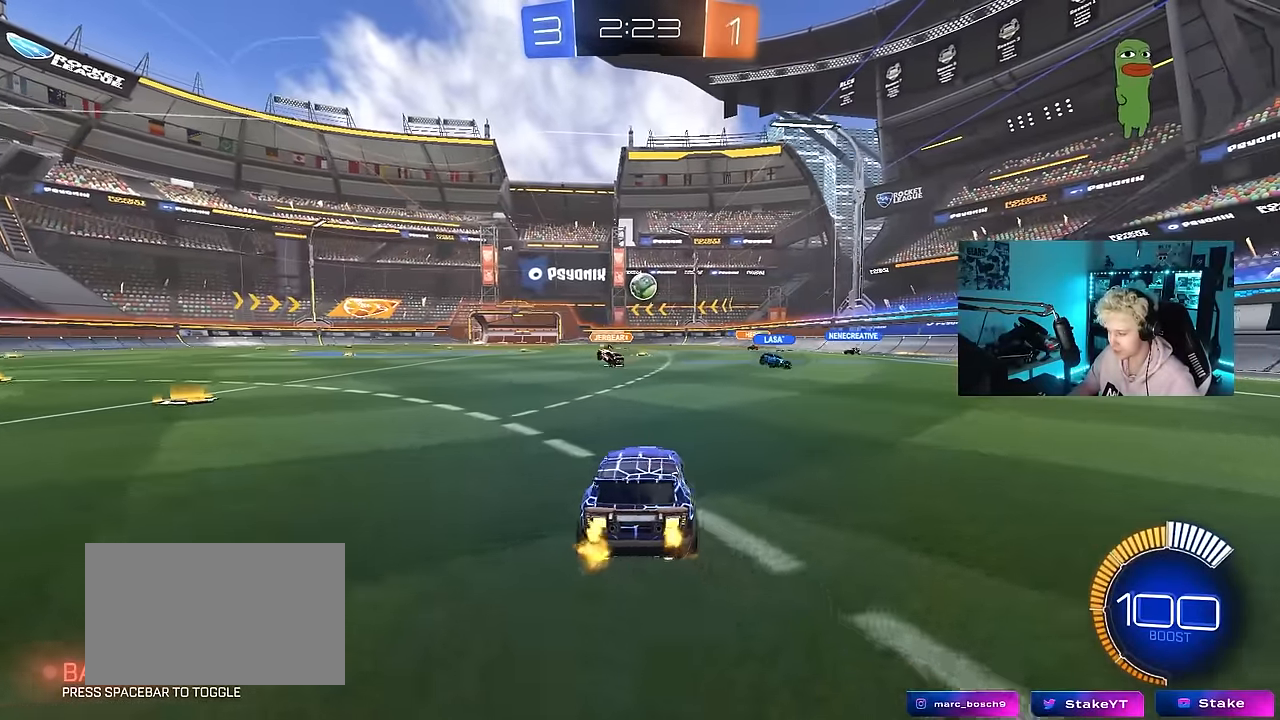
{"keys": ["a", "w"], "mouse": [], "events": [[33, "d", "up"], [417, "a", "down"]]}
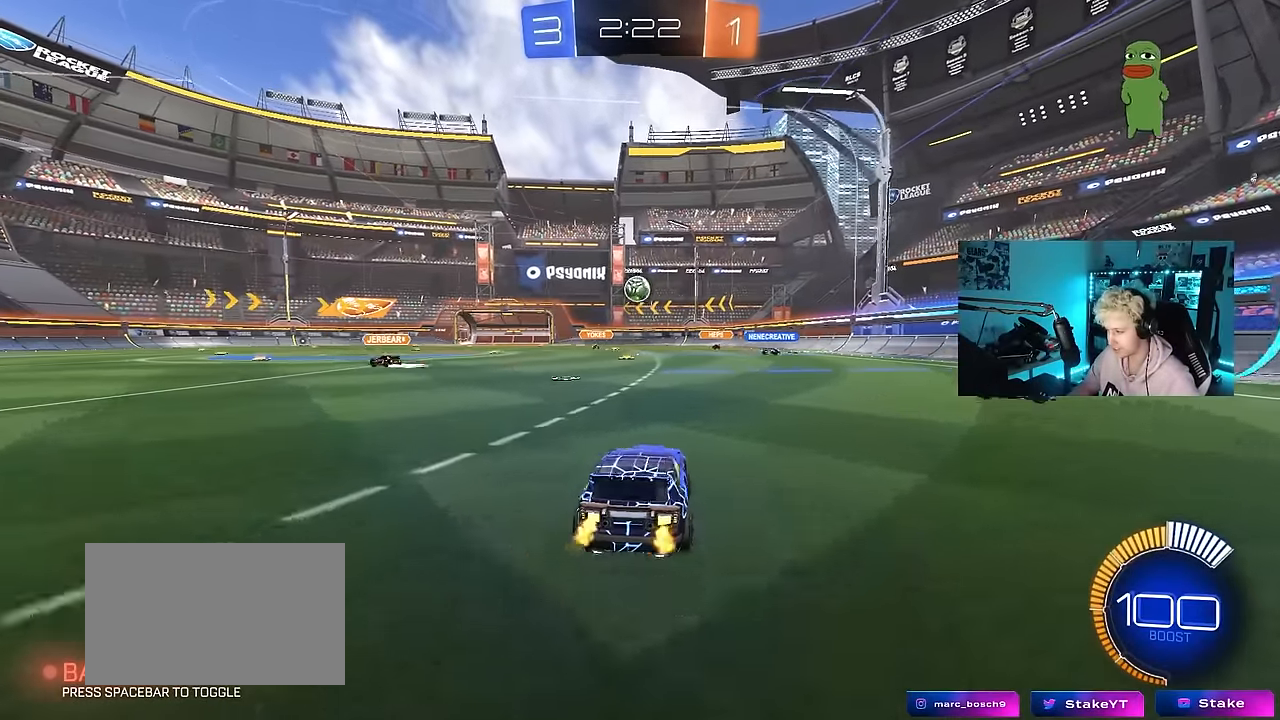
{"keys": ["w"], "mouse": ["left"], "events": [[50, "a", "up"], [200, "mouse_left", "down"]]}
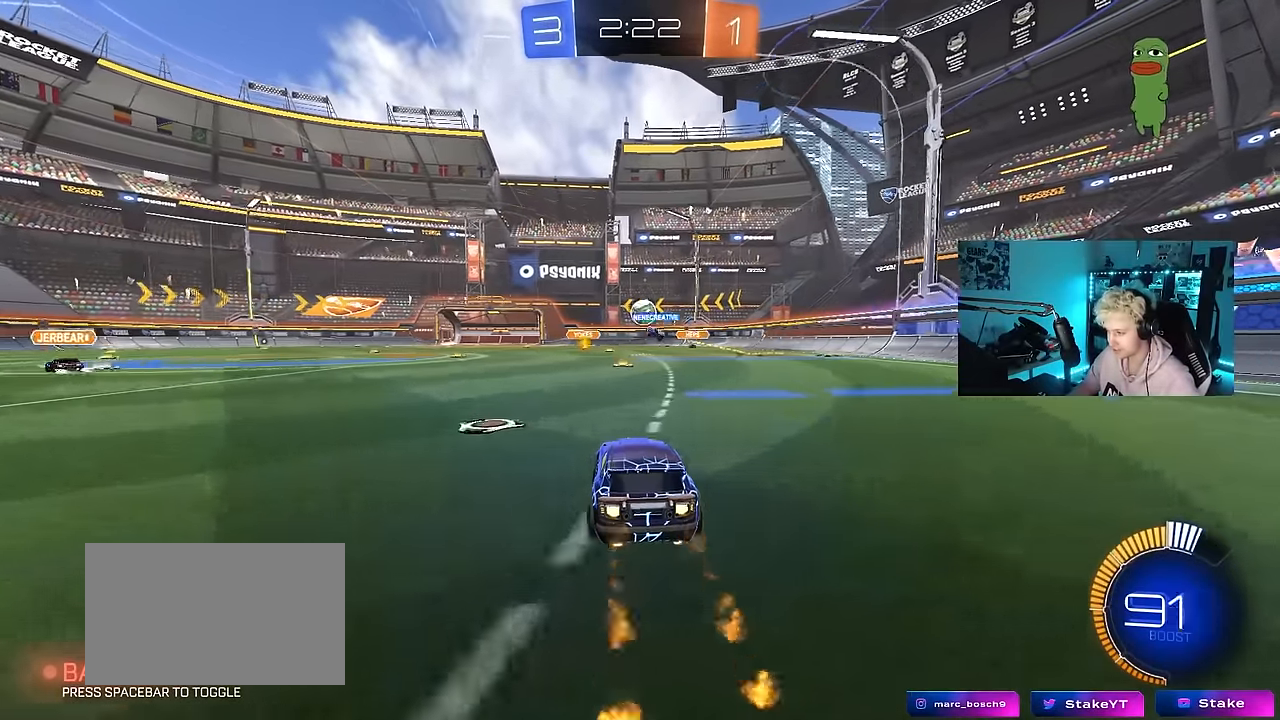
{"keys": ["w"], "mouse": [], "events": [[67, "mouse_left", "up"]]}
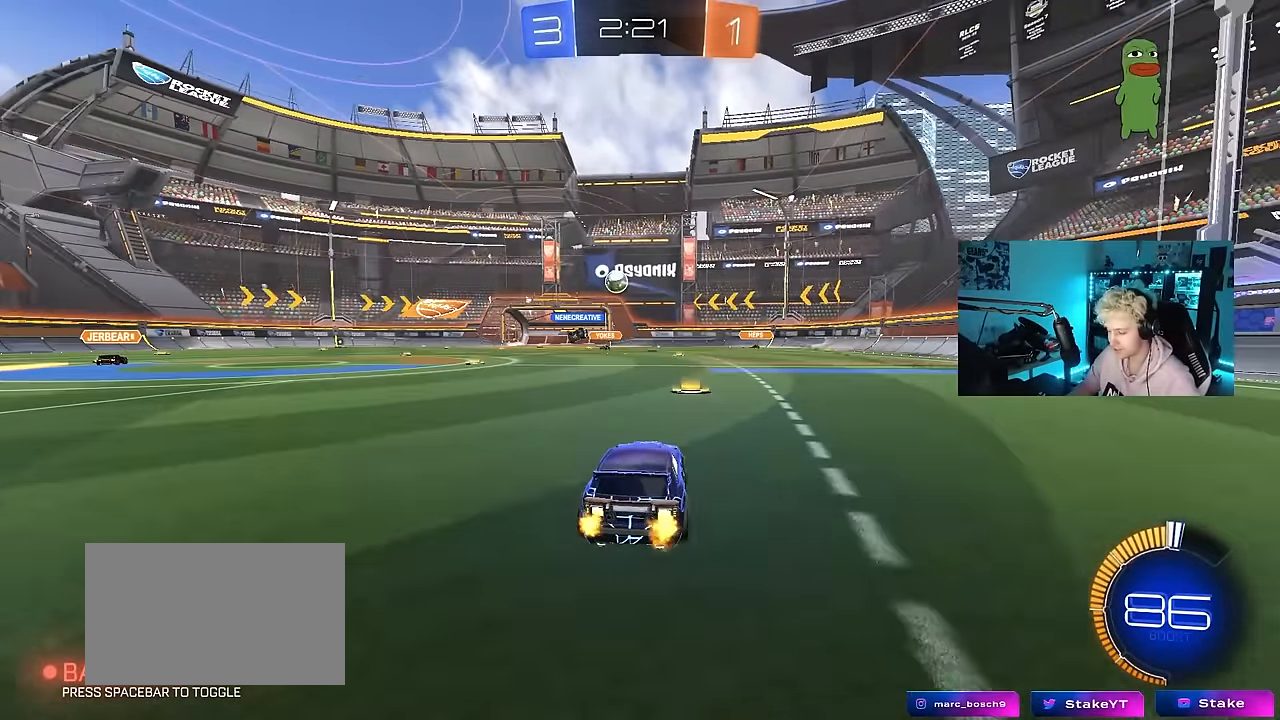
{"keys": ["a", "s", "shift"], "mouse": ["right"], "events": [[33, "mouse_left", "down"], [83, "a", "down"], [133, "shift", "down"], [183, "shift", "up"], [317, "a", "up"], [317, "mouse_right", "down"], [367, "a", "down"], [367, "shift", "down"], [417, "mouse_right", "up"], [467, "mouse_right", "down"], [500, "mouse_left", "up"], [500, "s", "down"], [500, "w", "up"]]}
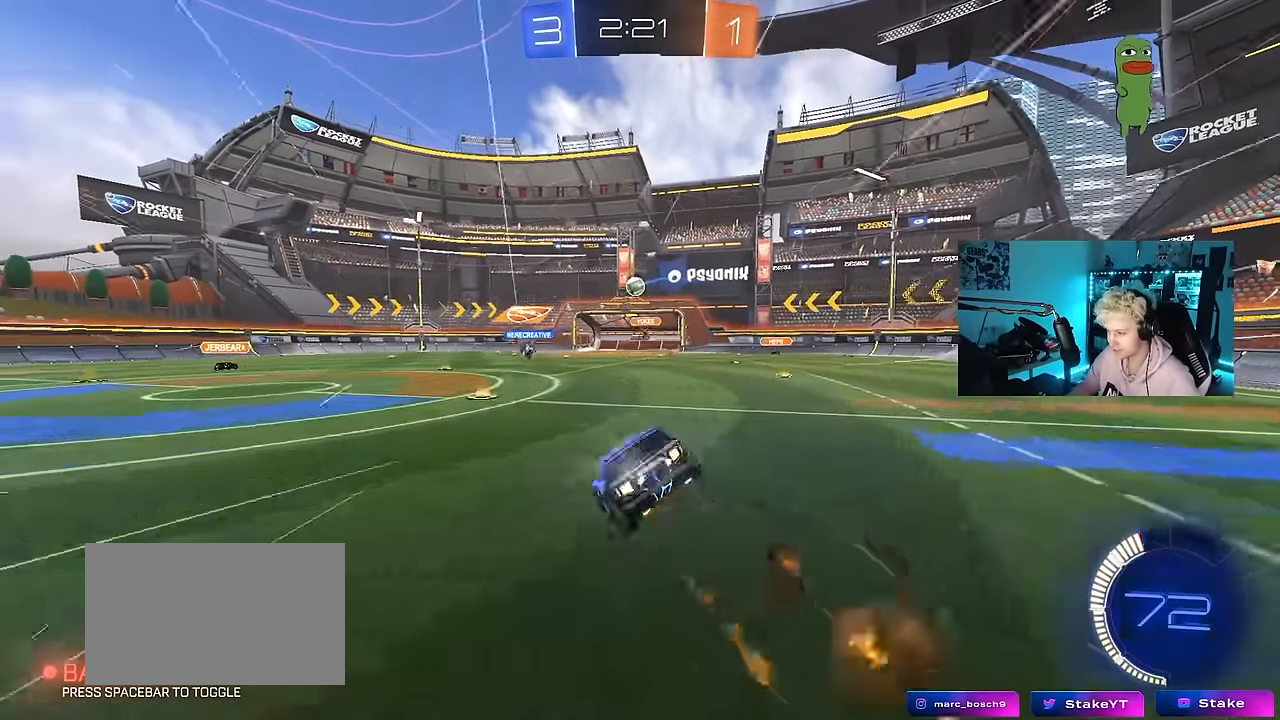
{"keys": ["a", "s", "shift"], "mouse": [], "events": [[100, "mouse_right", "up"], [383, "s", "up"], [467, "s", "down"]]}
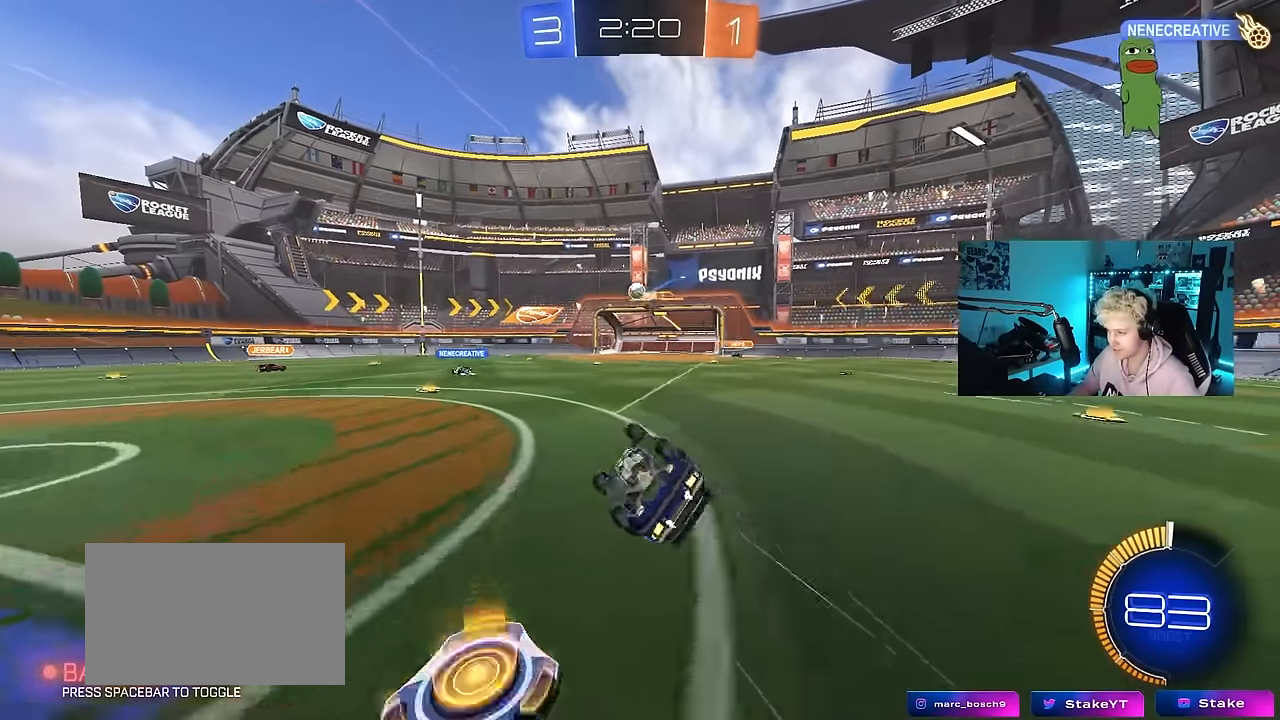
{"keys": ["a", "w"], "mouse": [], "events": [[167, "s", "up"], [217, "shift", "up"], [400, "w", "down"]]}
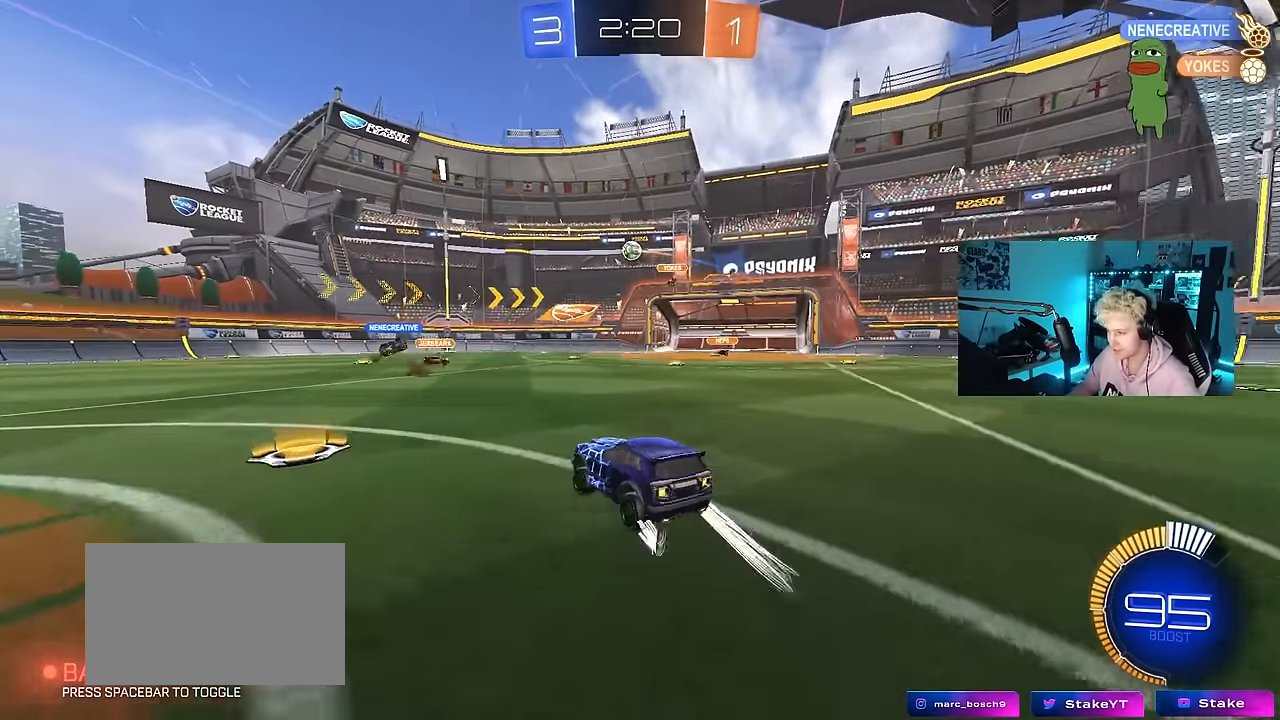
{"keys": ["w"], "mouse": ["left"], "events": [[217, "mouse_left", "down"], [317, "a", "up"], [367, "d", "down"], [500, "d", "up"]]}
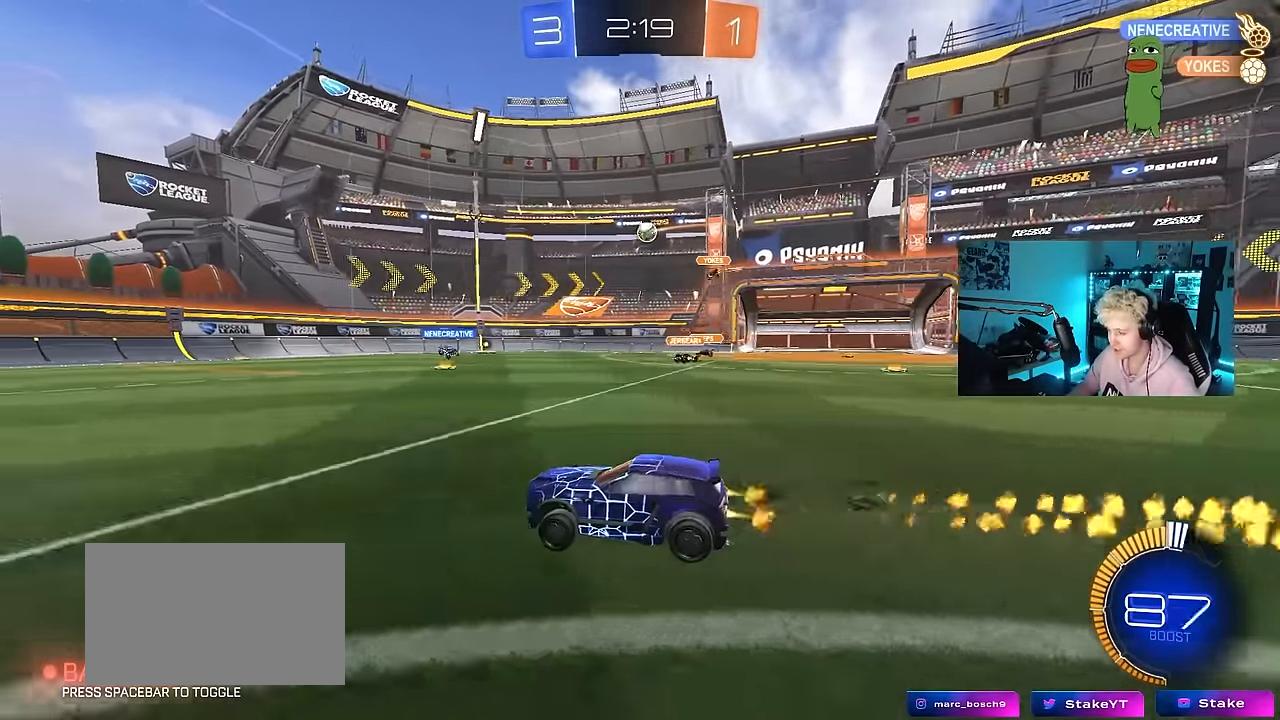
{"keys": ["w"], "mouse": [], "events": [[100, "mouse_left", "up"], [333, "d", "down"], [433, "d", "up"]]}
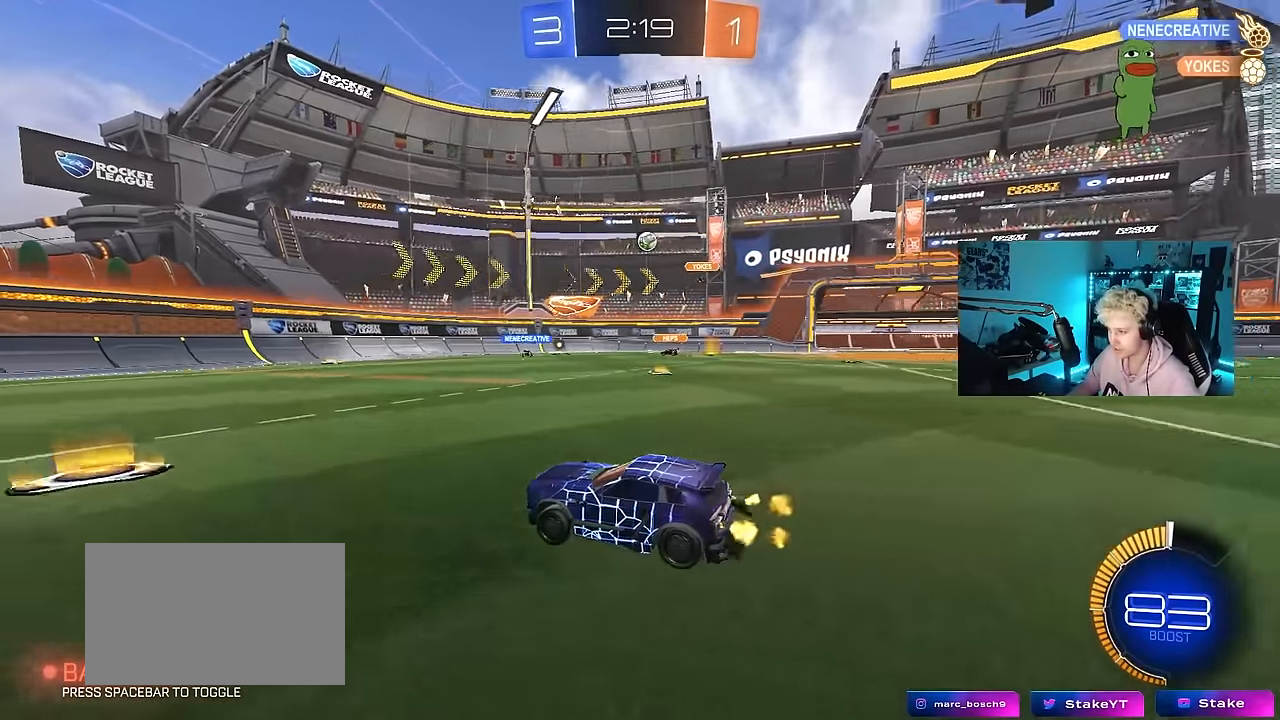
{"keys": ["d"], "mouse": [], "events": [[17, "a", "down"], [117, "a", "up"], [350, "a", "down"], [400, "a", "up"], [433, "w", "up"], [483, "d", "down"]]}
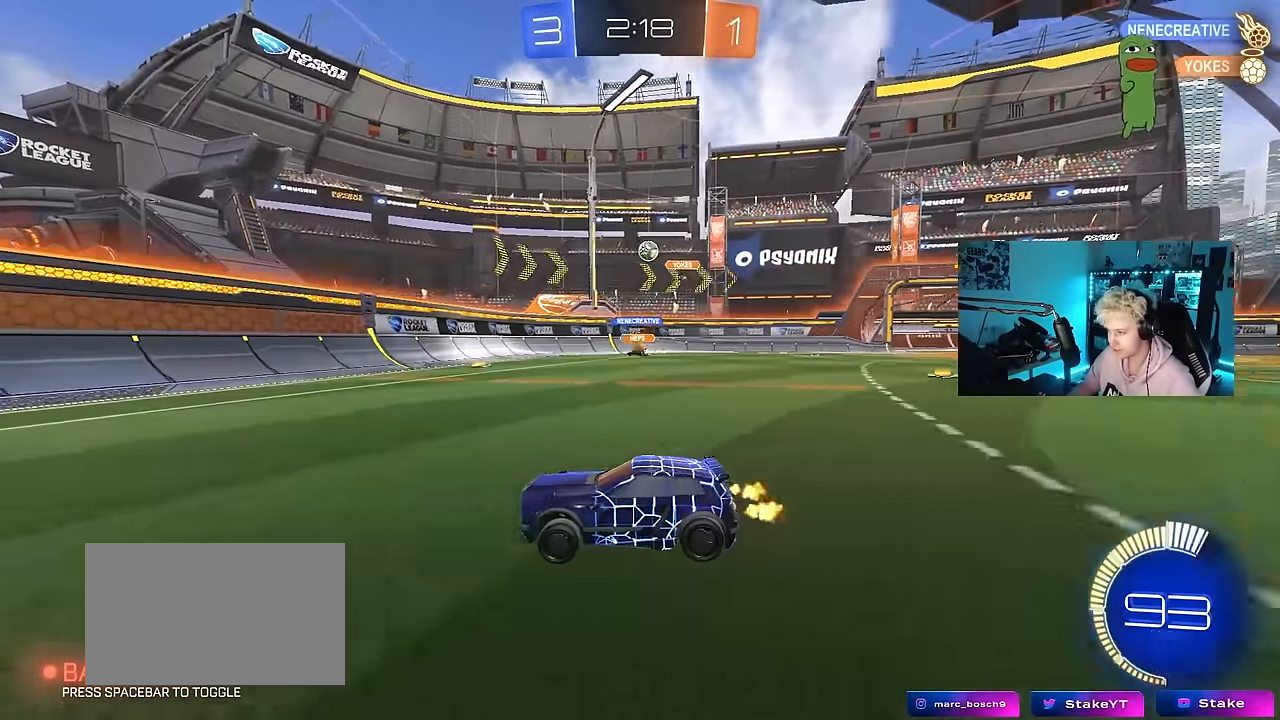
{"keys": ["d"], "mouse": [], "events": [[133, "s", "down"], [317, "s", "up"]]}
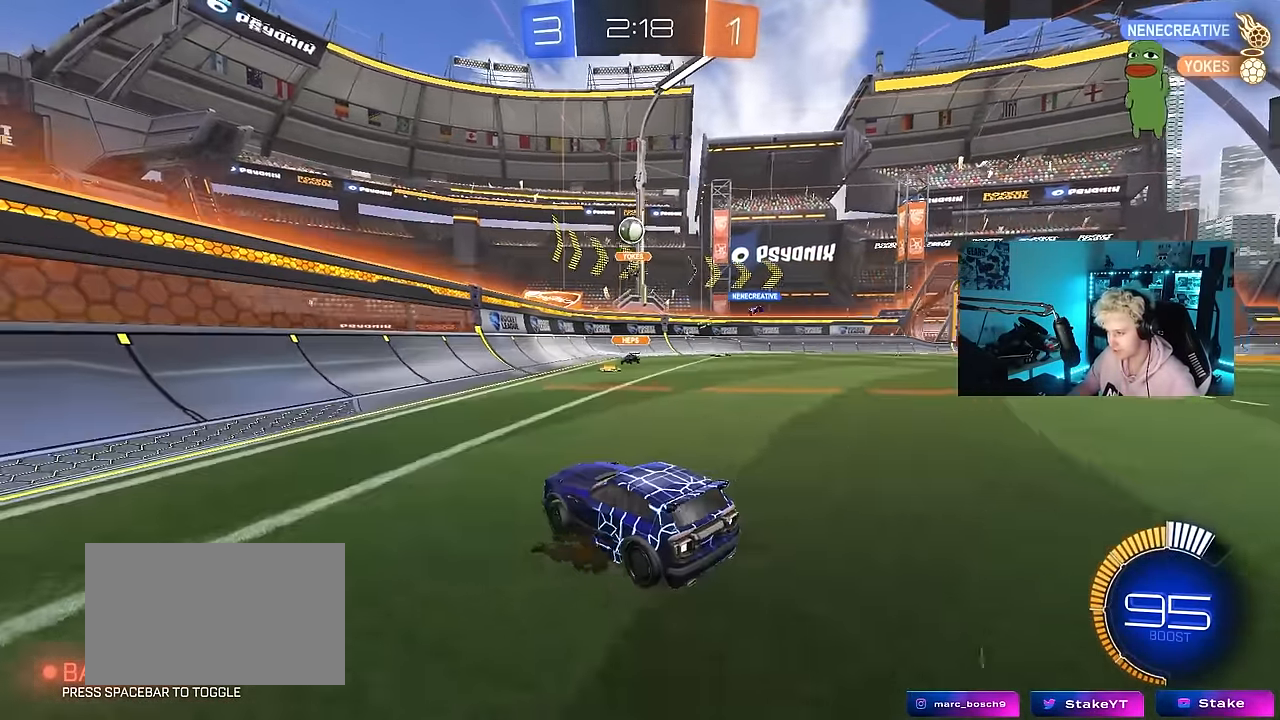
{"keys": ["a", "w"], "mouse": [], "events": [[50, "a", "down"], [50, "d", "up"], [50, "w", "down"], [150, "a", "up"], [150, "d", "down"], [233, "a", "down"], [233, "d", "up"], [283, "shift", "down"], [433, "shift", "up"]]}
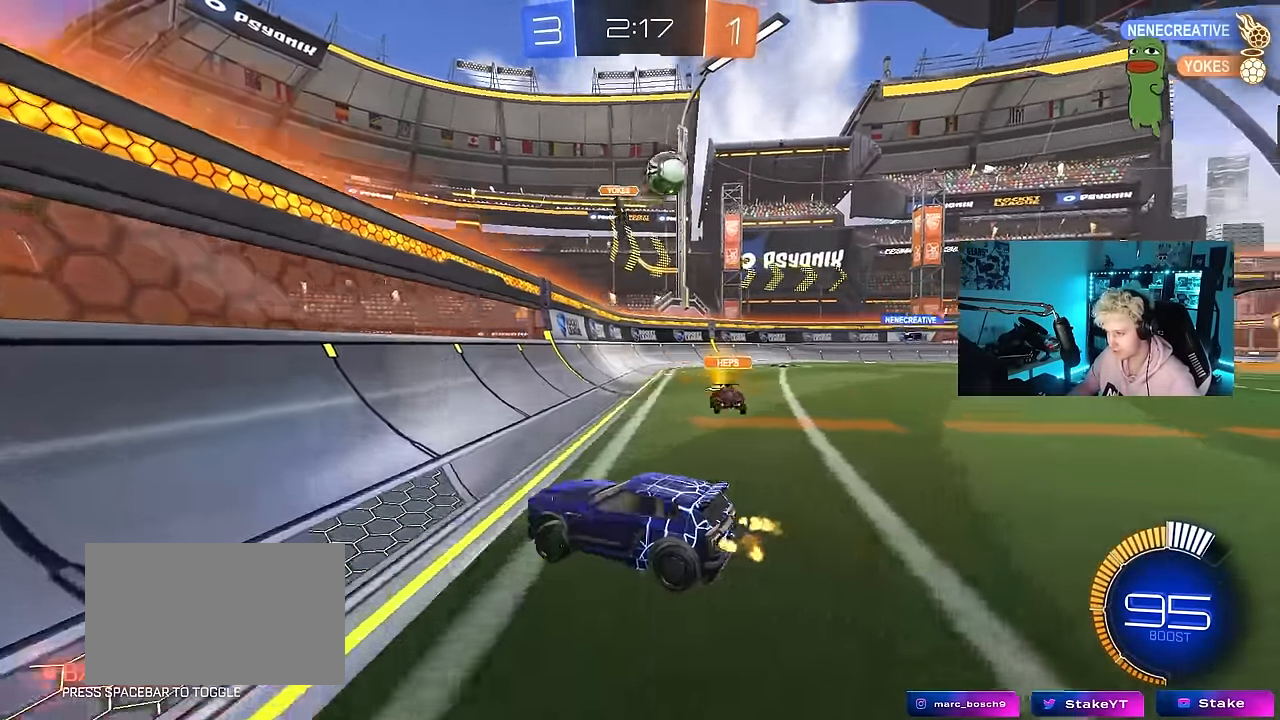
{"keys": ["a", "w"], "mouse": ["left"], "events": [[167, "mouse_left", "down"], [300, "shift", "down"], [400, "shift", "up"]]}
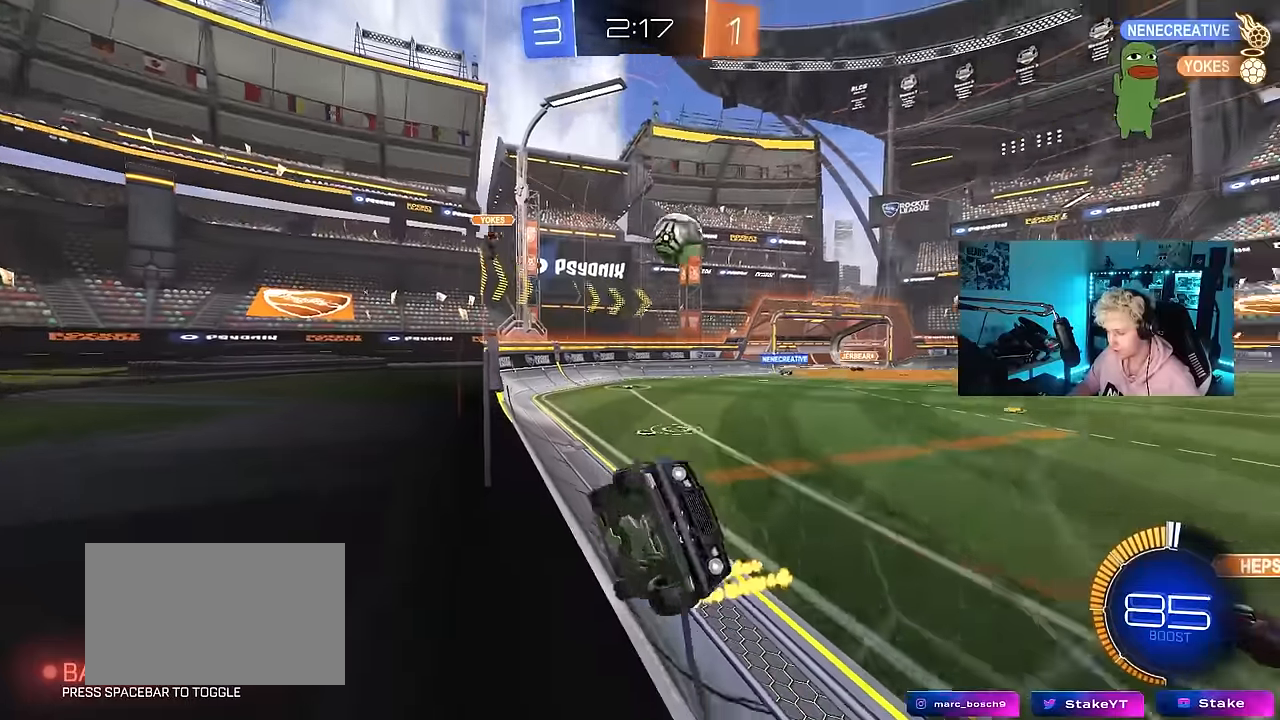
{"keys": ["d", "s", "shift"], "mouse": ["left"], "events": [[217, "a", "up"], [267, "mouse_right", "down"], [267, "w", "up"], [317, "d", "down"], [317, "s", "down"], [417, "shift", "down"], [500, "mouse_right", "up"]]}
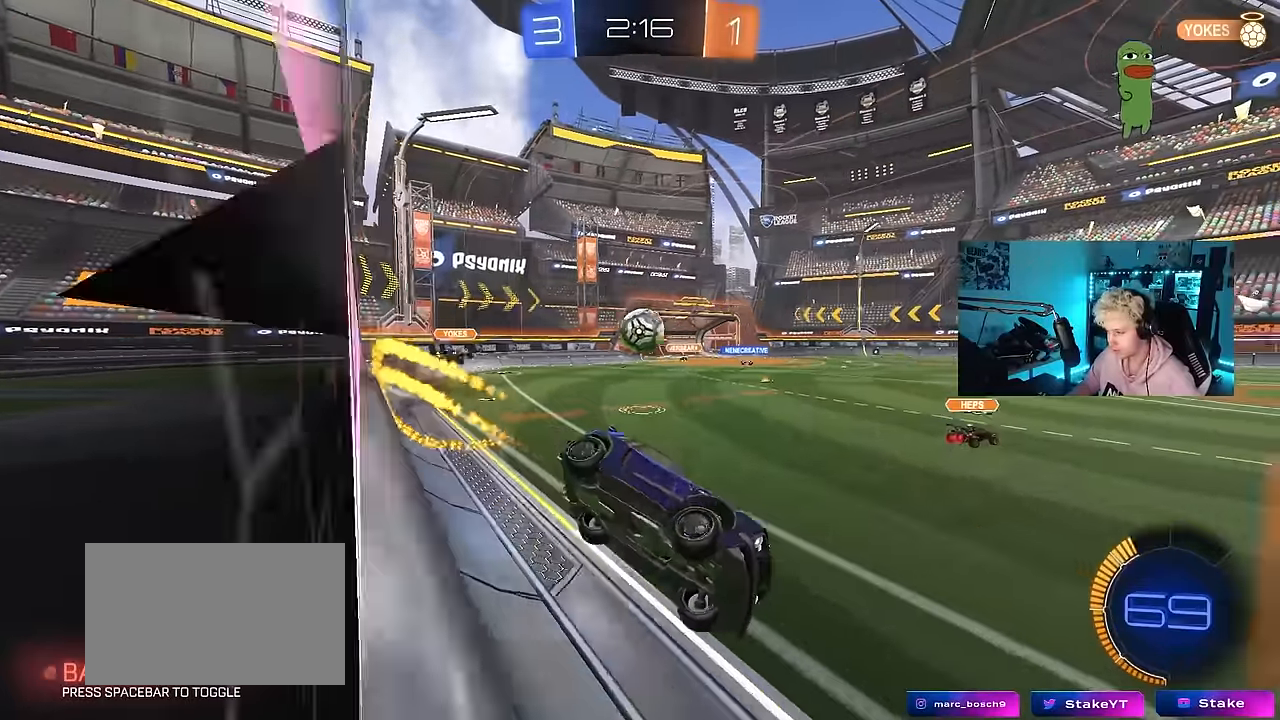
{"keys": ["d", "w"], "mouse": ["left", "right"], "events": [[50, "shift", "up"], [100, "mouse_left", "up"], [100, "s", "up"], [150, "d", "up"], [284, "w", "down"], [334, "mouse_left", "down"], [334, "mouse_right", "down"], [434, "d", "down"]]}
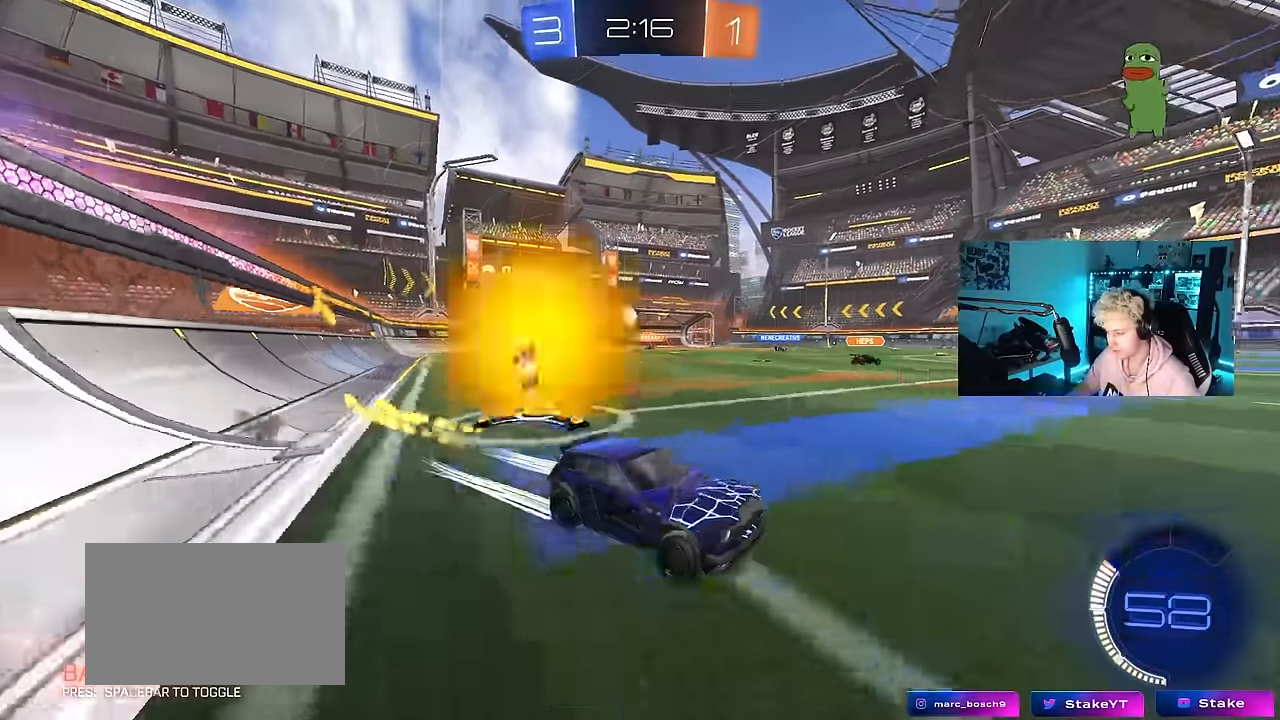
{"keys": ["w"], "mouse": [], "events": [[17, "mouse_left", "up"], [17, "mouse_right", "up"], [67, "d", "up"]]}
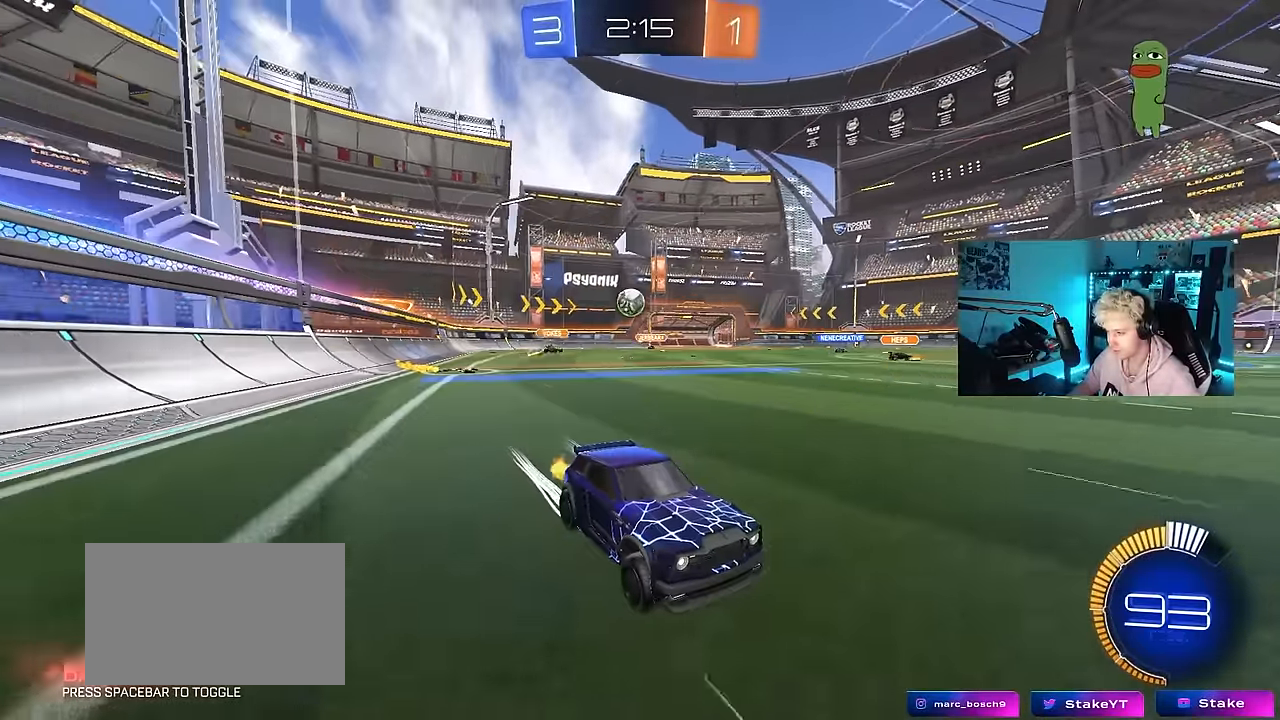
{"keys": ["w"], "mouse": [], "events": [[234, "a", "down"], [367, "a", "up"]]}
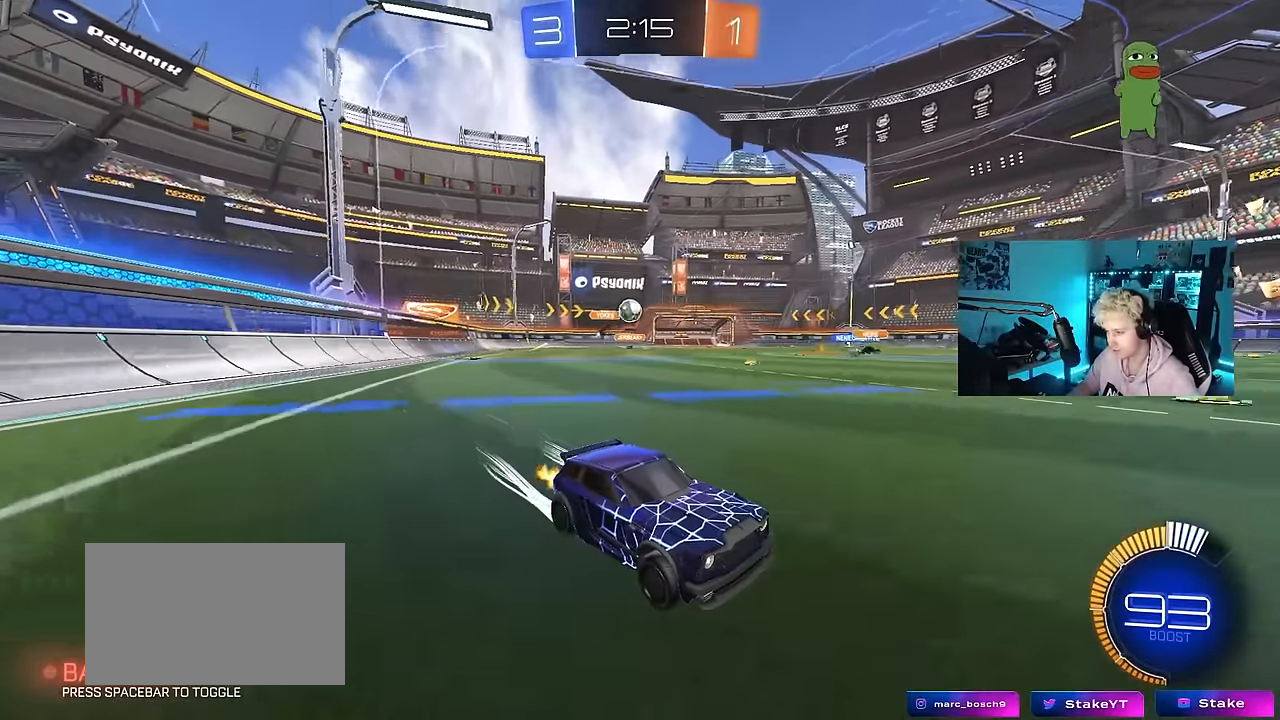
{"keys": ["w"], "mouse": [], "events": []}
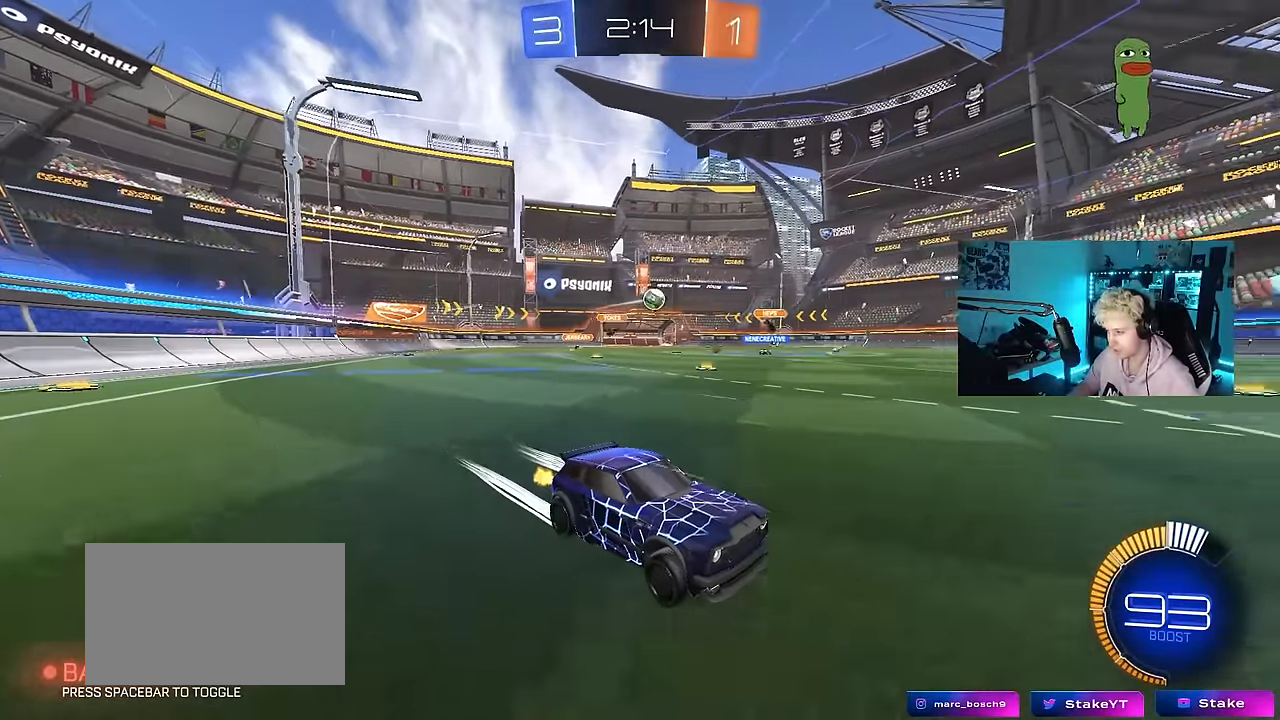
{"keys": ["a", "w"], "mouse": [], "events": [[17, "a", "down"], [67, "a", "up"], [67, "w", "up"], [450, "a", "down"], [450, "w", "down"]]}
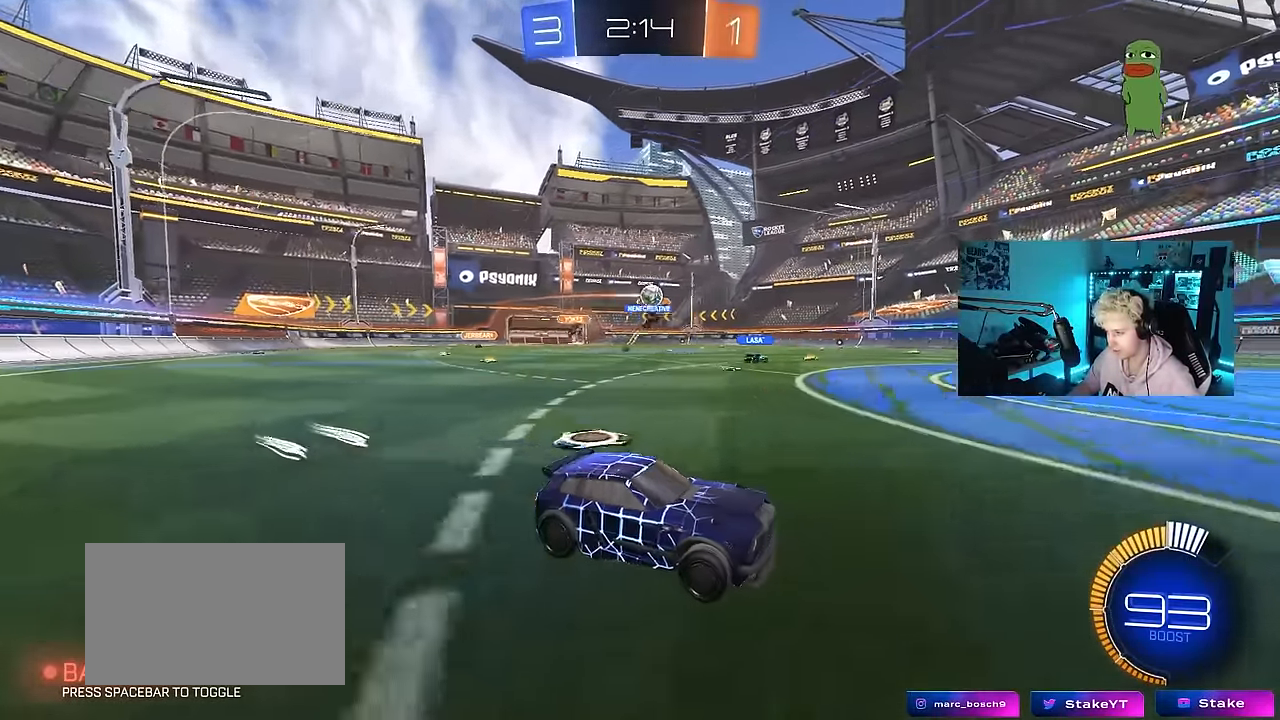
{"keys": ["d", "w"], "mouse": ["left"], "events": [[34, "a", "up"], [267, "a", "down"], [367, "shift", "down"], [417, "a", "up"], [417, "d", "down"], [417, "shift", "up"], [500, "mouse_left", "down"]]}
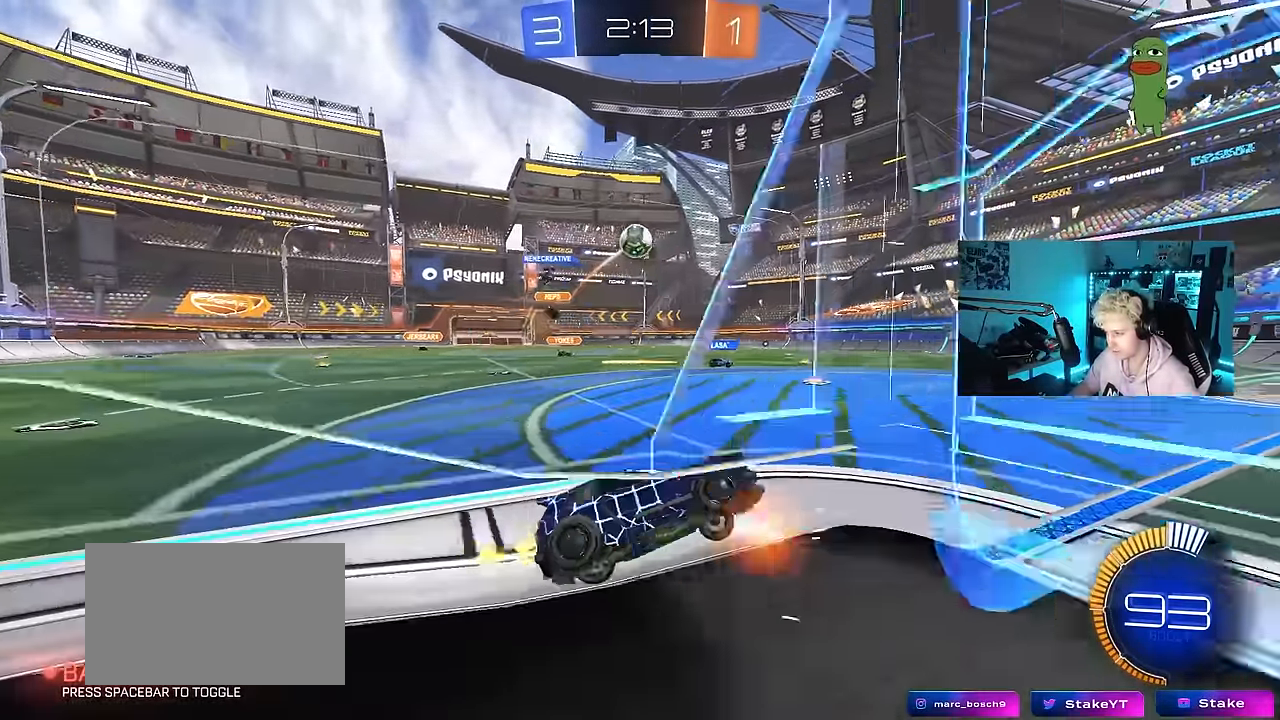
{"keys": ["d", "s"], "mouse": [], "events": [[284, "w", "up"], [384, "mouse_left", "up"], [384, "s", "down"]]}
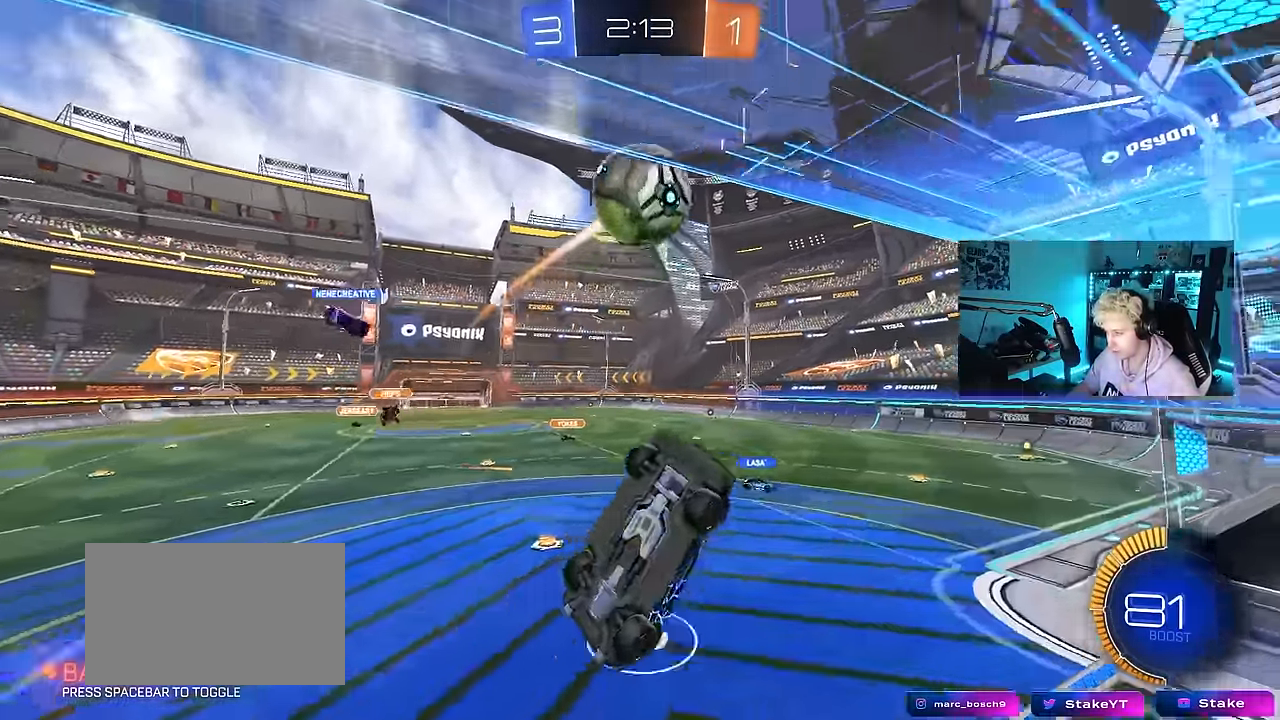
{"keys": ["a", "s"], "mouse": [], "events": [[17, "d", "up"], [250, "a", "down"]]}
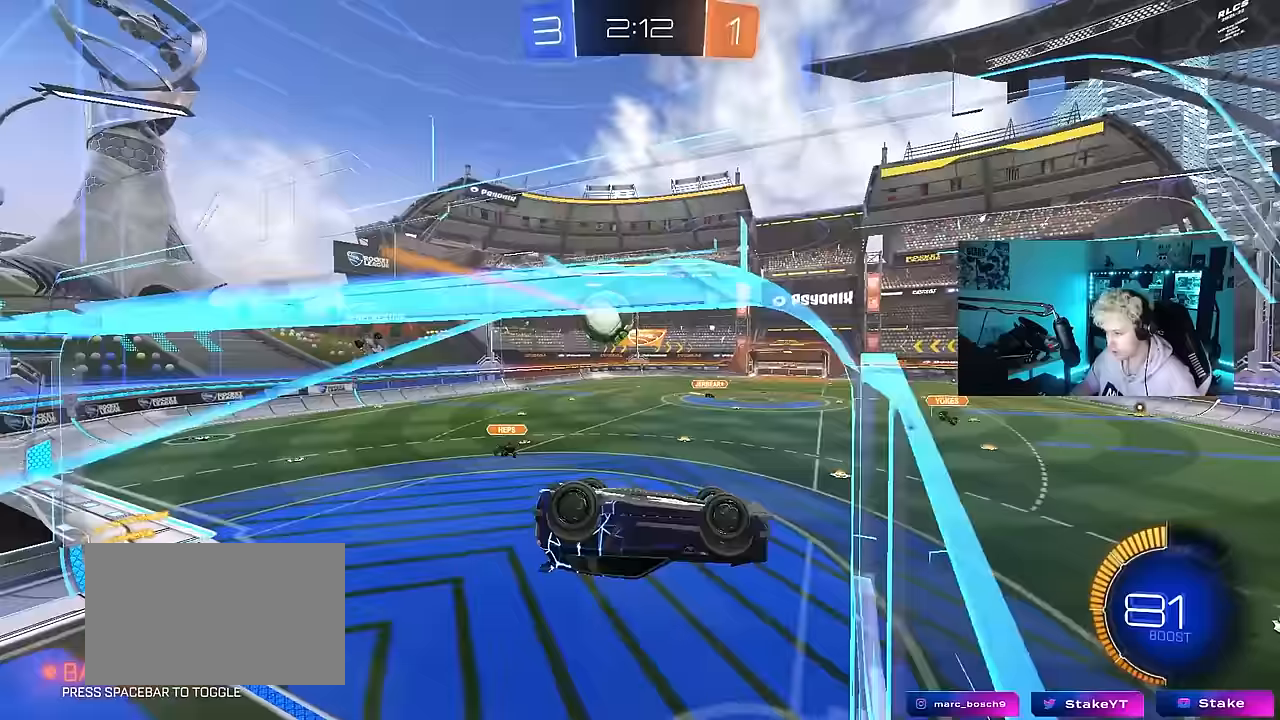
{"keys": ["a", "w"], "mouse": [], "events": [[183, "s", "up"], [317, "a", "up"], [367, "d", "down"], [367, "mouse_left", "down"], [367, "w", "down"], [500, "a", "down"], [500, "d", "up"], [500, "mouse_left", "up"]]}